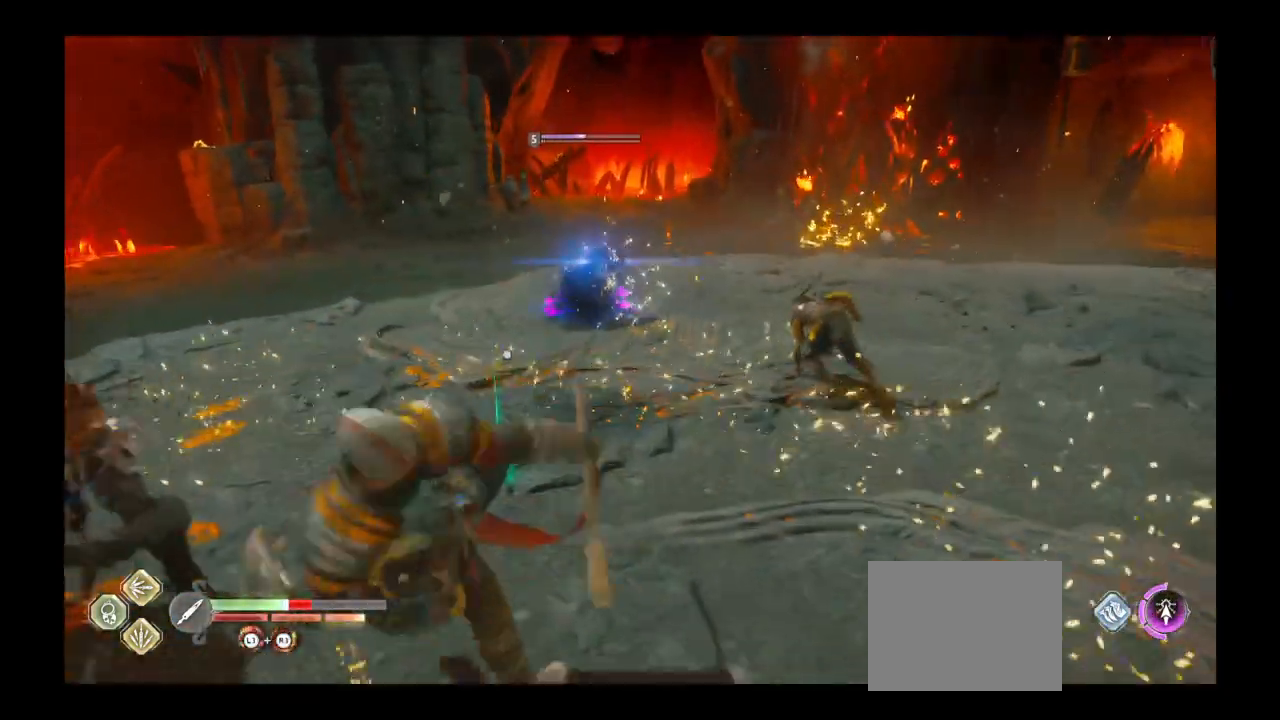
Gameplay with a controller (PlayStation layout); each line is a JSON object with the inputs held at the frame after it. "events" lists button and stick changes between this image and that frame as [ms after this image, input, new state], when the widget could be followed in between. Not read: L3 R3.
{"buttons": ["L2", "R1"], "left_stick": "right", "right_stick": "center", "events": [[434, "left_stick", "right"]]}
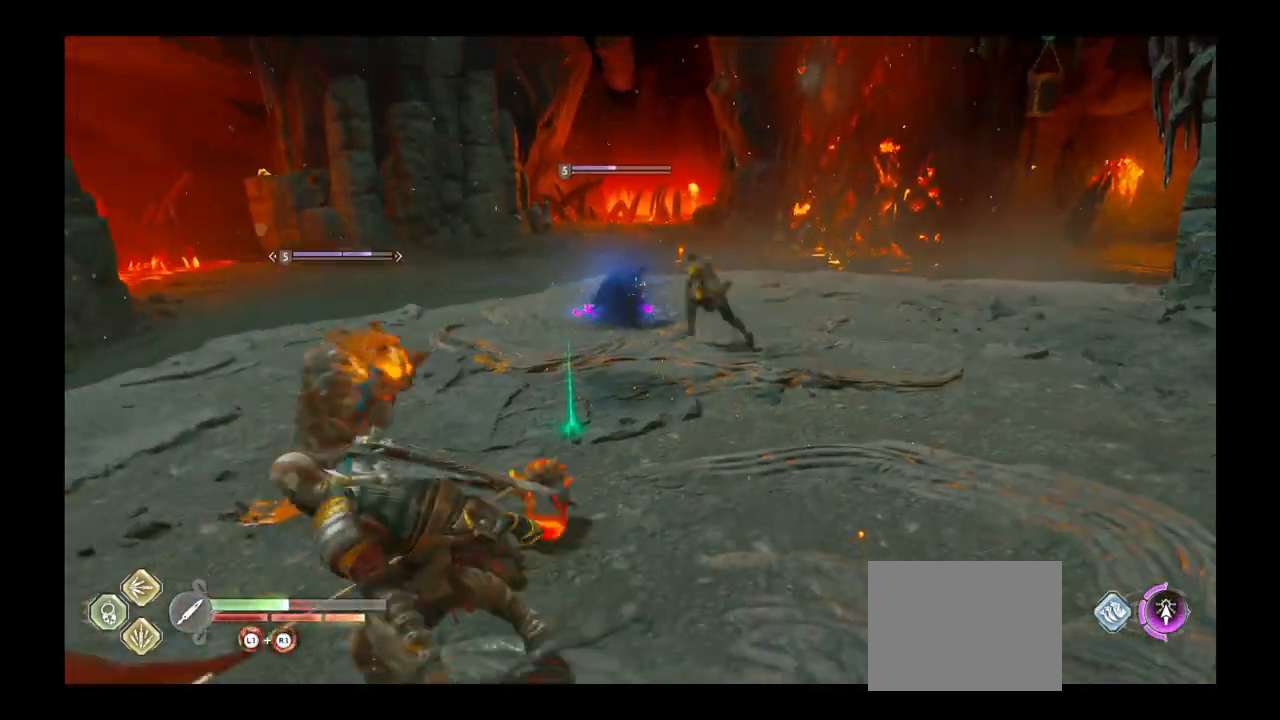
{"buttons": ["L2", "R1"], "left_stick": "down", "right_stick": "center", "events": [[267, "left_stick", "down"]]}
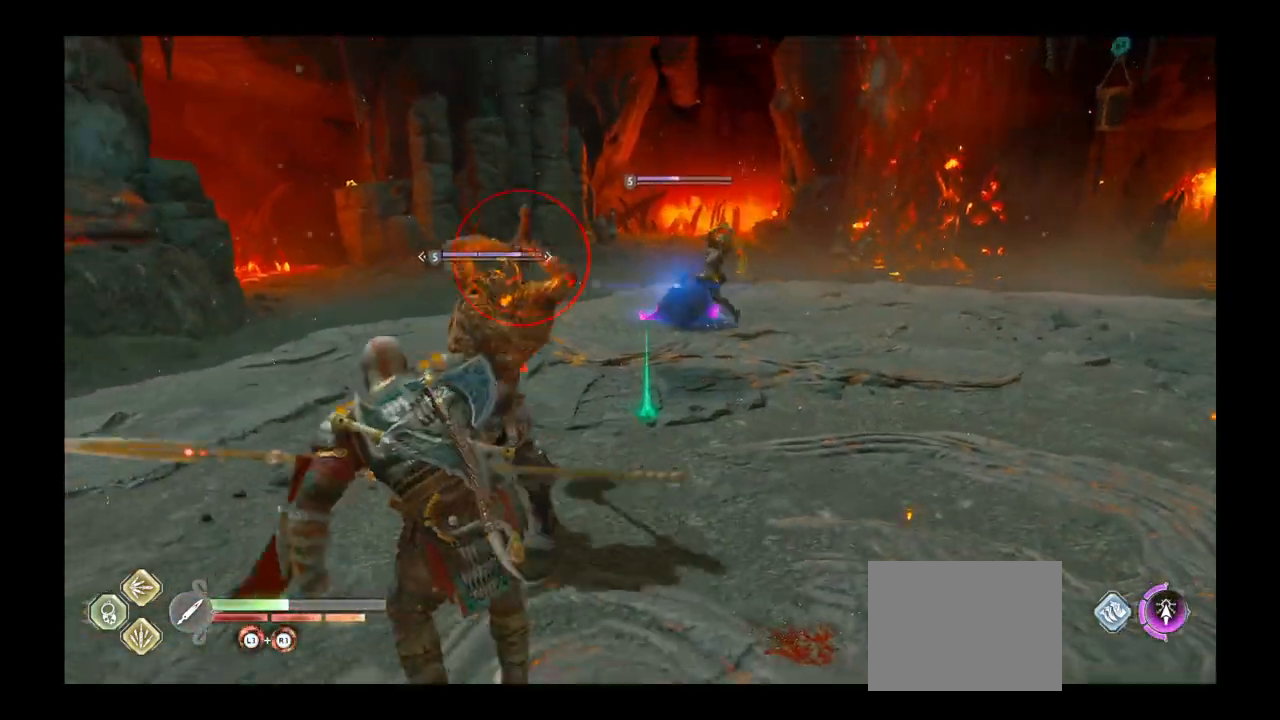
{"buttons": ["L2", "R1"], "left_stick": "right", "right_stick": "center", "events": [[67, "left_stick", "down-right"], [234, "left_stick", "right"]]}
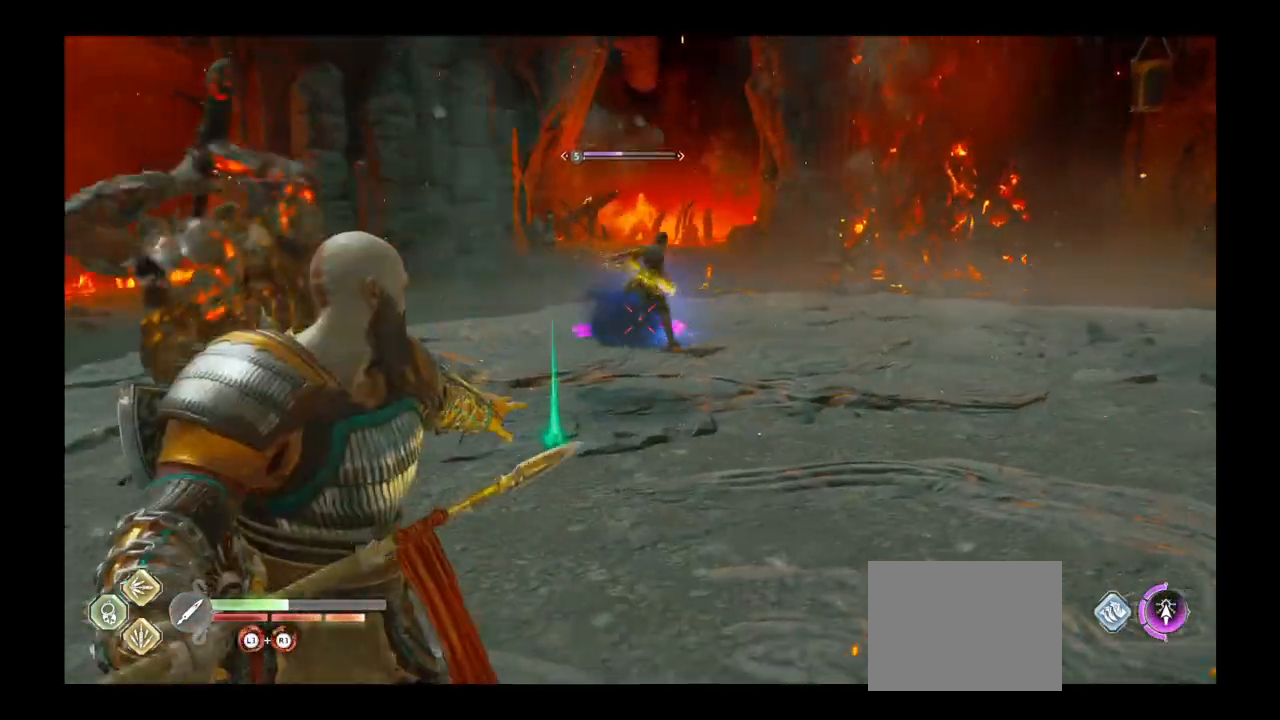
{"buttons": ["L2", "R1"], "left_stick": "right", "right_stick": "center", "events": []}
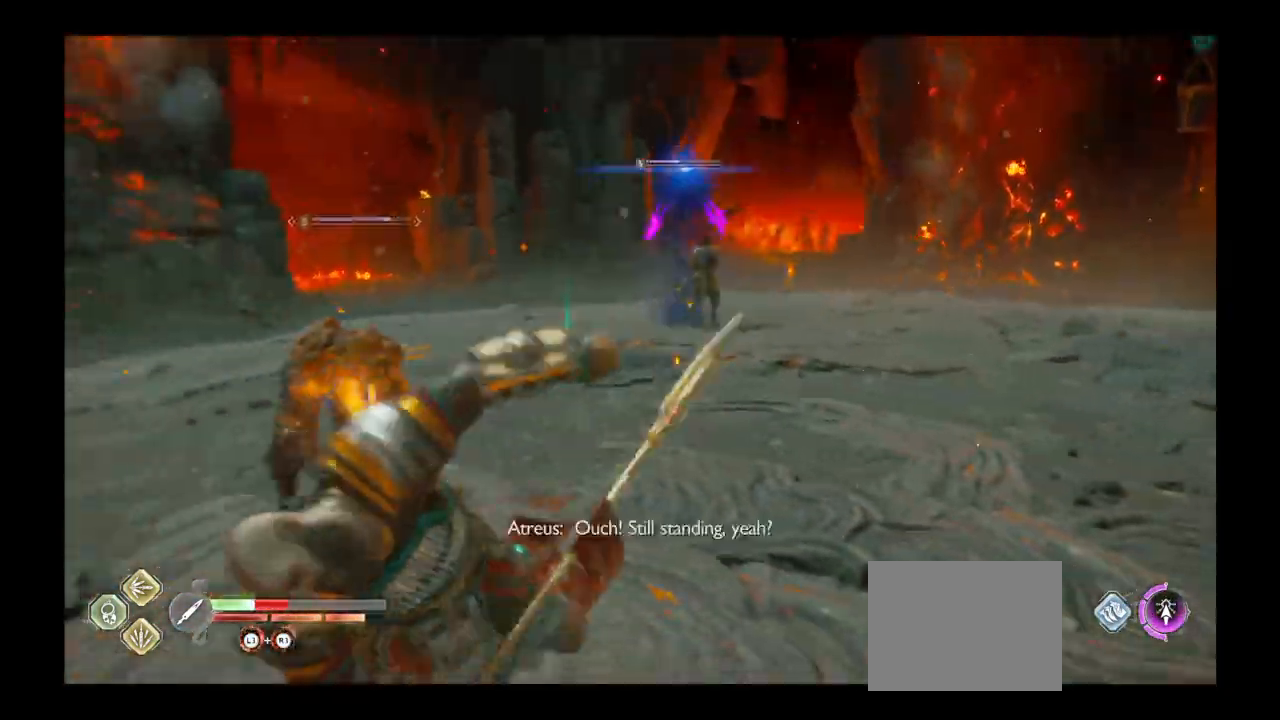
{"buttons": ["CROSS"], "left_stick": "right", "right_stick": "center", "events": [[267, "R1", "up"], [334, "CROSS", "down"], [367, "L2", "up"], [400, "CROSS", "up"], [500, "CROSS", "down"]]}
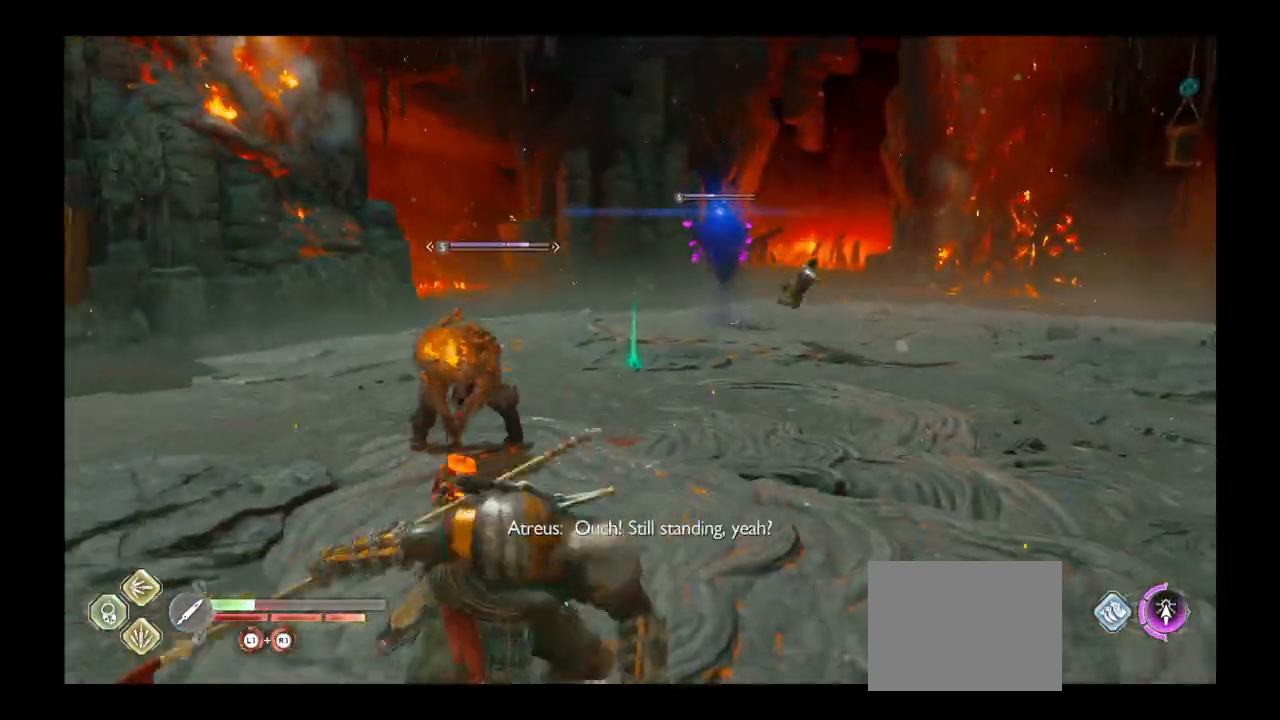
{"buttons": ["L2", "R1"], "left_stick": "right", "right_stick": "center", "events": [[67, "CROSS", "up"], [167, "CROSS", "down"], [234, "CROSS", "up"], [267, "L2", "down"], [501, "R1", "down"]]}
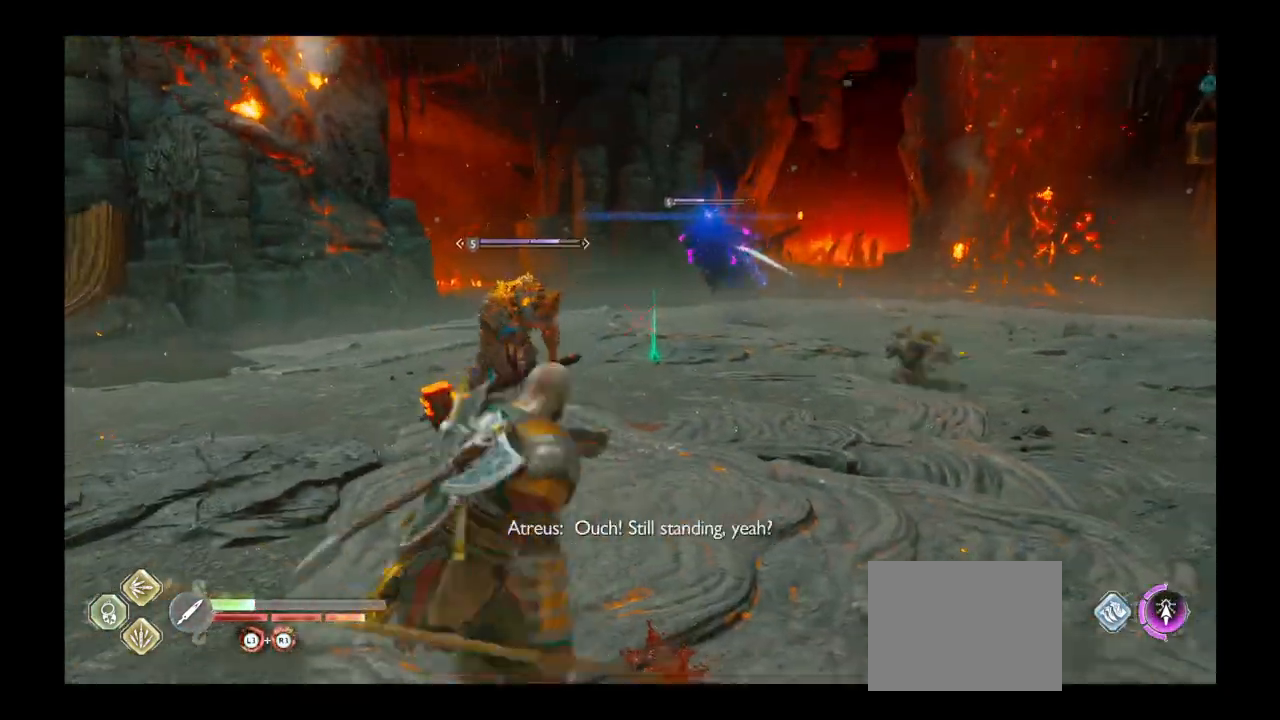
{"buttons": ["L2", "R1"], "left_stick": "down", "right_stick": "center", "events": [[133, "right_stick", "up"], [267, "right_stick", "center"], [500, "left_stick", "down"]]}
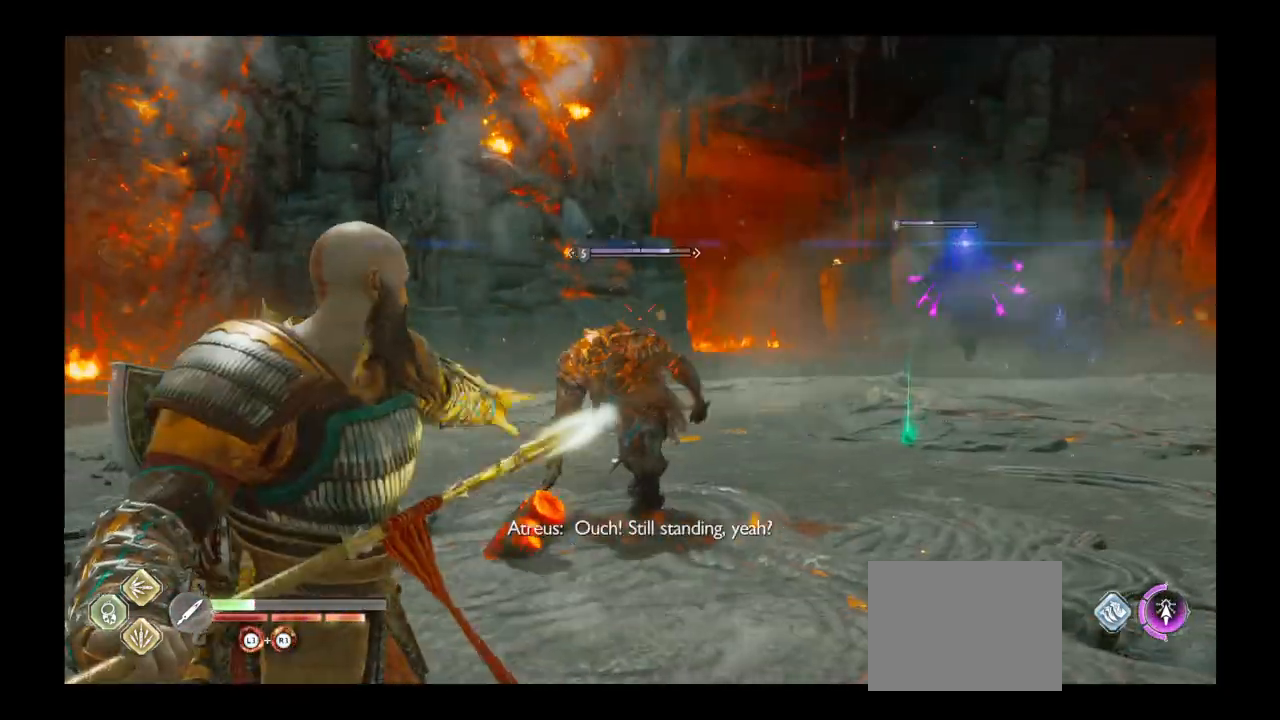
{"buttons": ["L2", "R1"], "left_stick": "down", "right_stick": "center", "events": []}
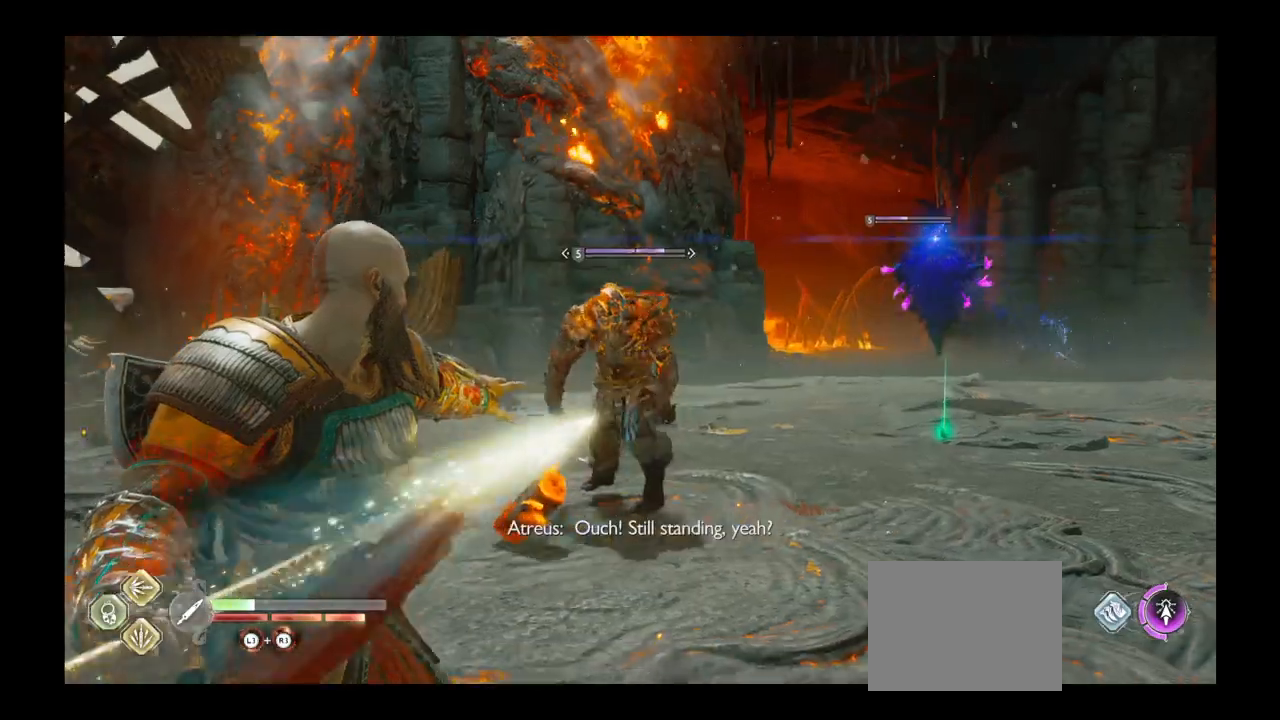
{"buttons": [], "left_stick": "right", "right_stick": "center", "events": [[200, "R1", "up"], [300, "L2", "up"], [334, "left_stick", "right"]]}
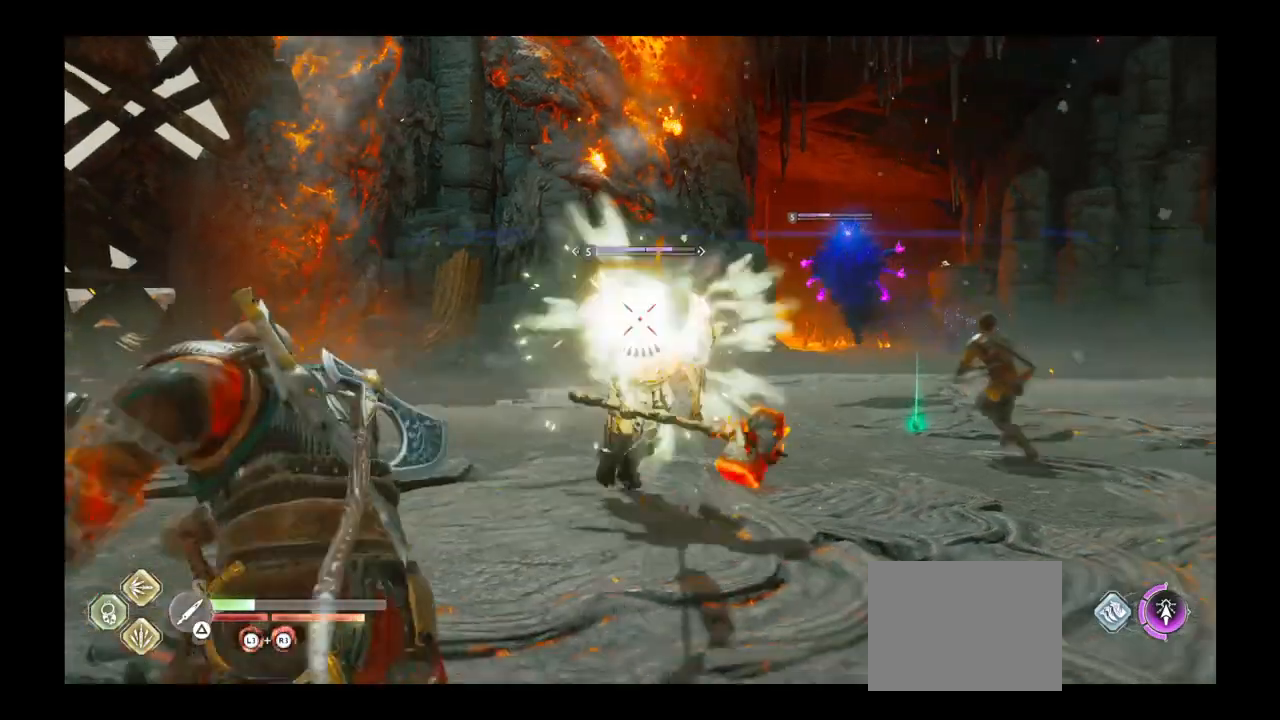
{"buttons": ["L2", "R1"], "left_stick": "right", "right_stick": "up", "events": [[167, "L2", "down"], [234, "right_stick", "right"], [301, "right_stick", "center"], [334, "R1", "down"], [468, "right_stick", "up"]]}
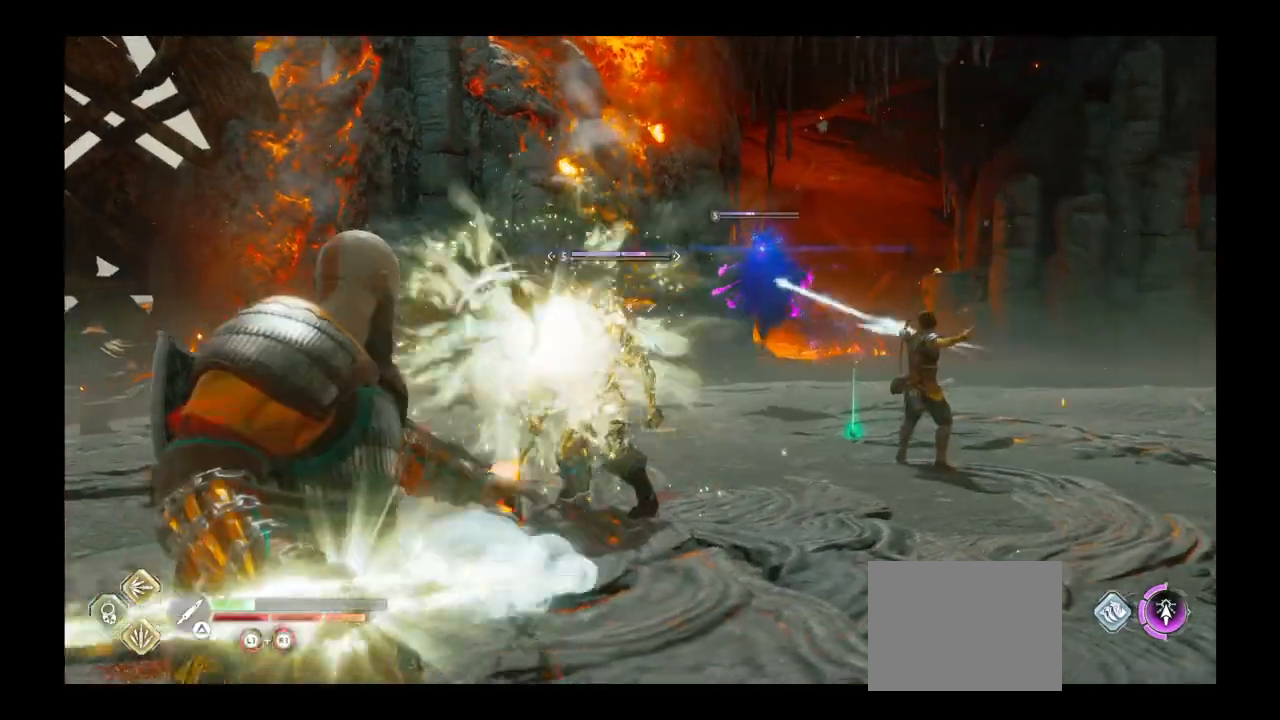
{"buttons": ["L2", "R1"], "left_stick": "right", "right_stick": "right", "events": [[67, "right_stick", "center"], [367, "right_stick", "right"]]}
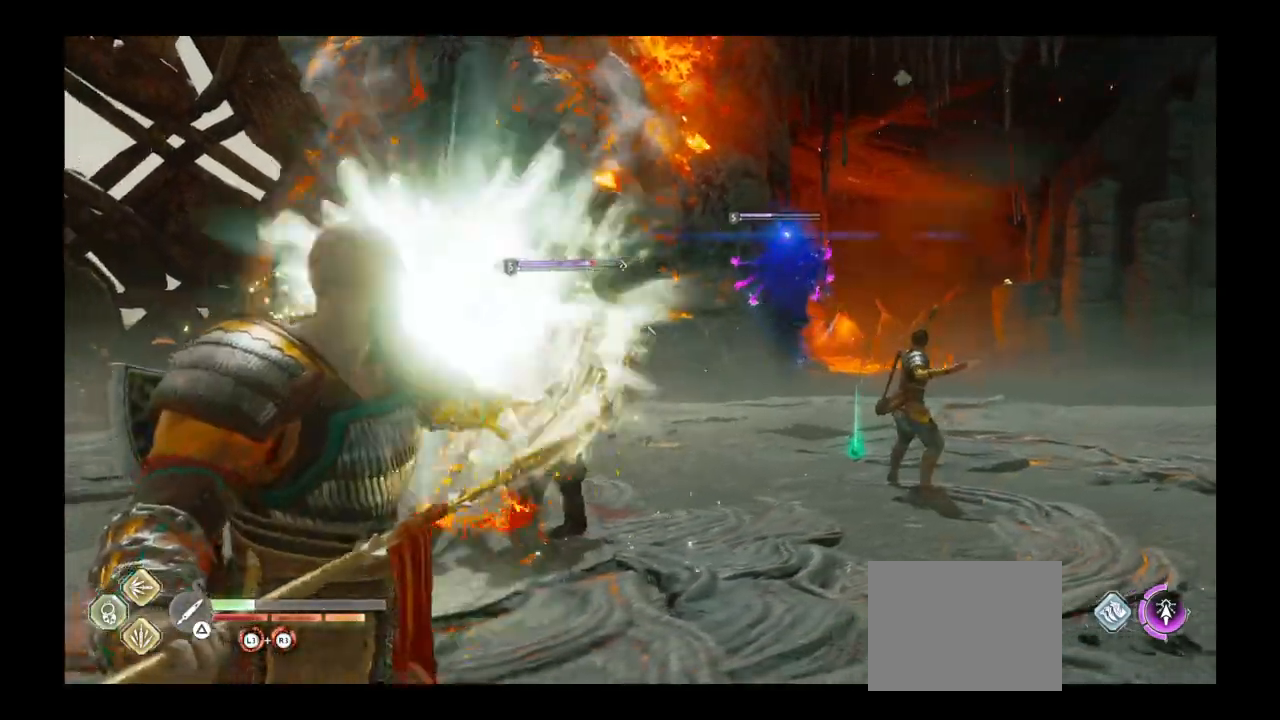
{"buttons": ["L2", "R1"], "left_stick": "up-right", "right_stick": "center", "events": [[201, "left_stick", "up-right"], [401, "right_stick", "center"]]}
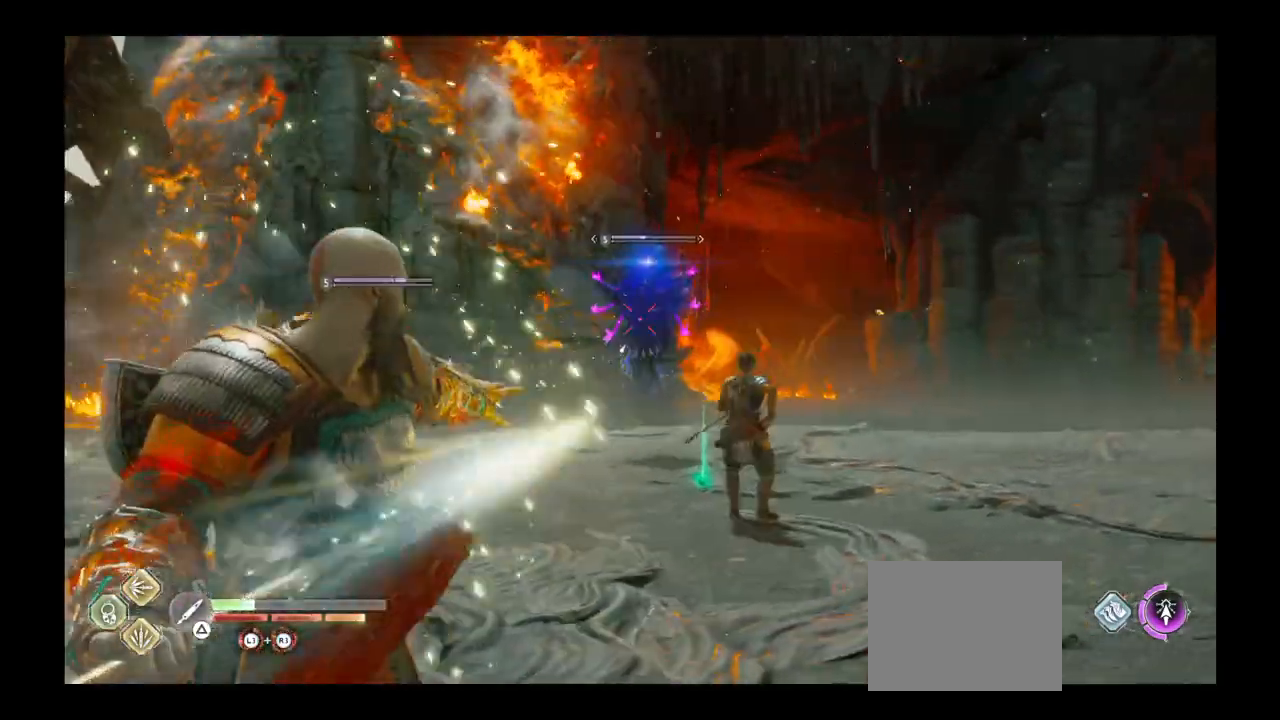
{"buttons": [], "left_stick": "right", "right_stick": "center", "events": [[200, "R1", "up"], [300, "L2", "up"], [300, "left_stick", "right"]]}
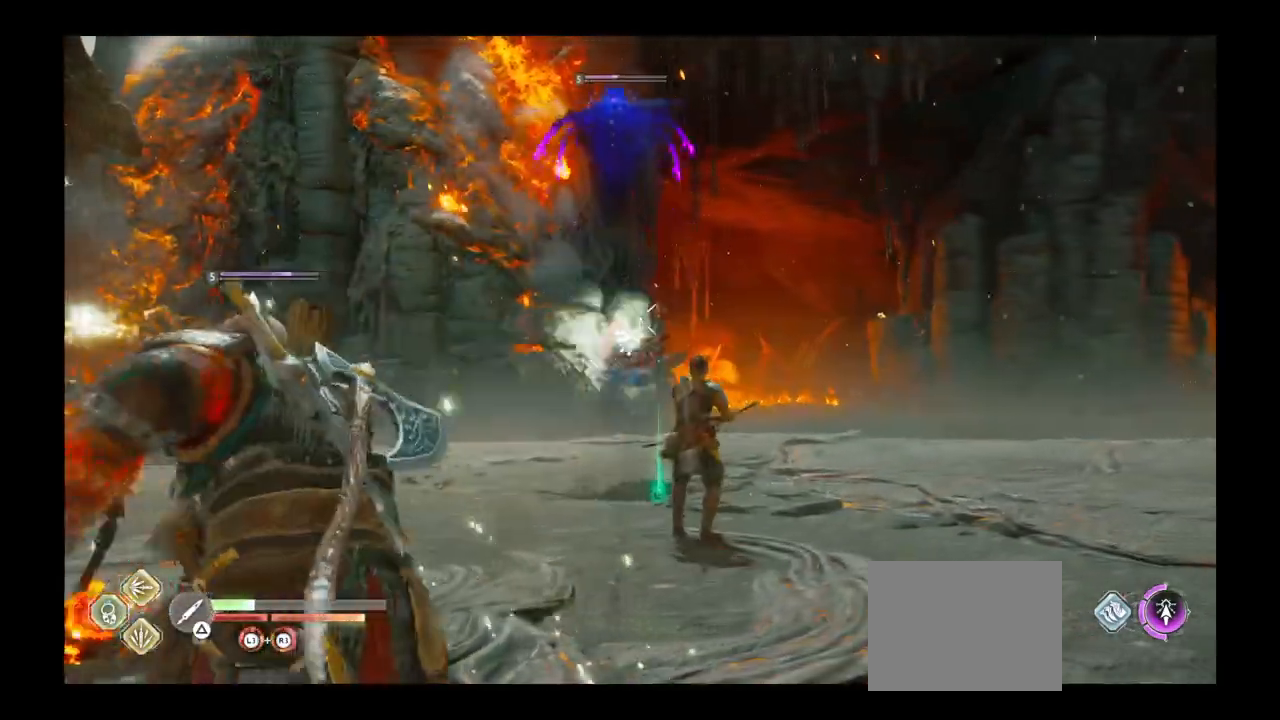
{"buttons": ["CROSS", "L2"], "left_stick": "right", "right_stick": "center", "events": [[167, "CROSS", "down"], [267, "CROSS", "up"], [368, "CROSS", "down"], [501, "L2", "down"]]}
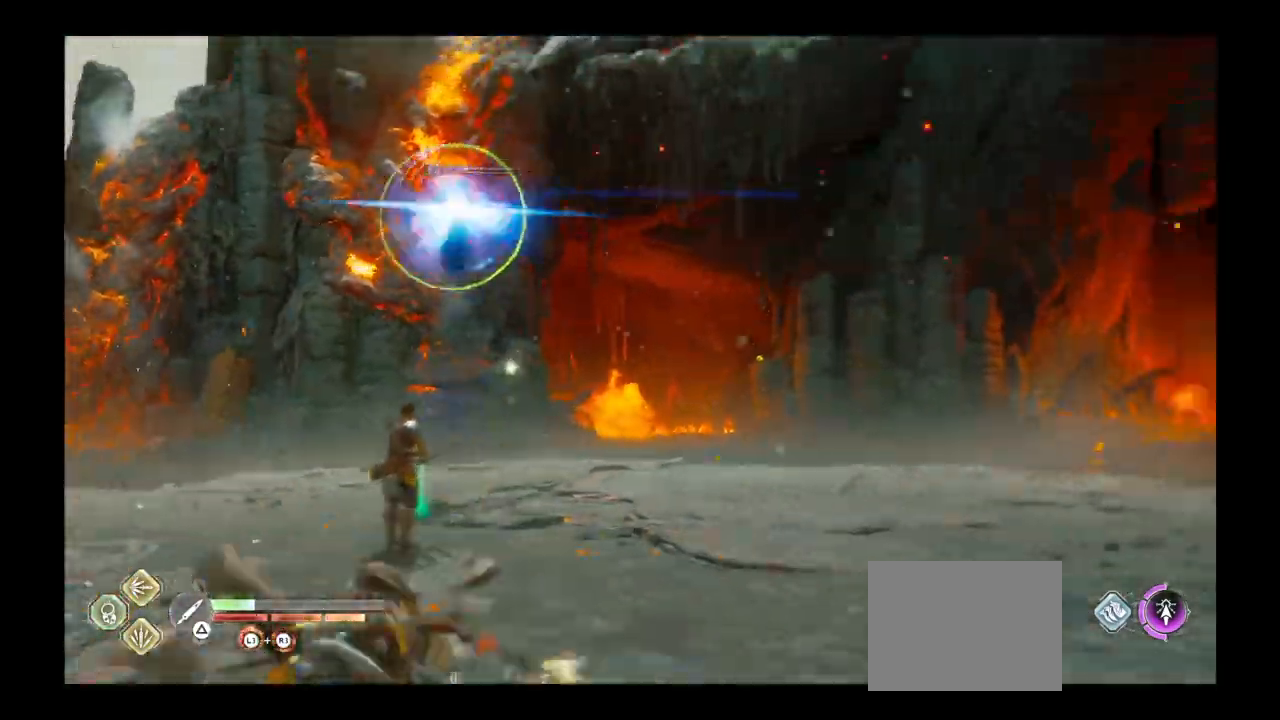
{"buttons": ["L2", "R1"], "left_stick": "up-right", "right_stick": "center", "events": [[67, "CROSS", "up"], [234, "right_stick", "down-left"], [267, "R1", "down"], [334, "left_stick", "up-right"], [434, "right_stick", "center"]]}
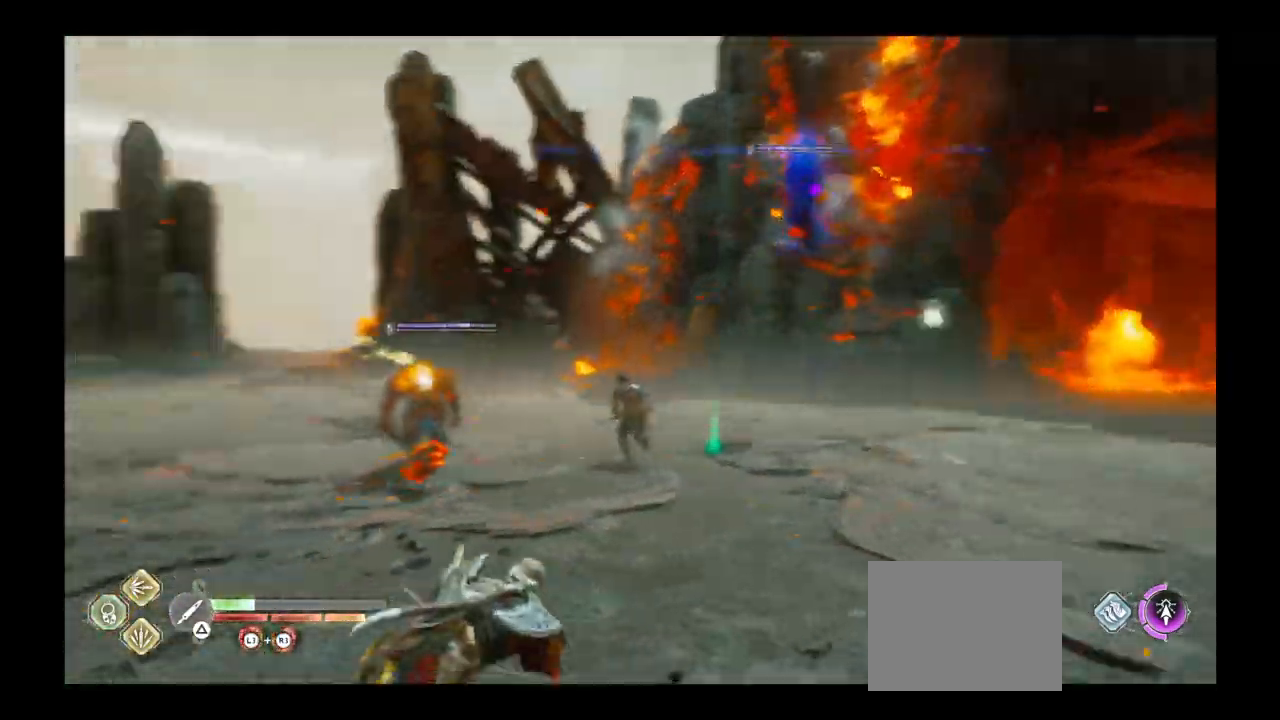
{"buttons": ["L2", "R1"], "left_stick": "right", "right_stick": "center", "events": [[234, "left_stick", "right"]]}
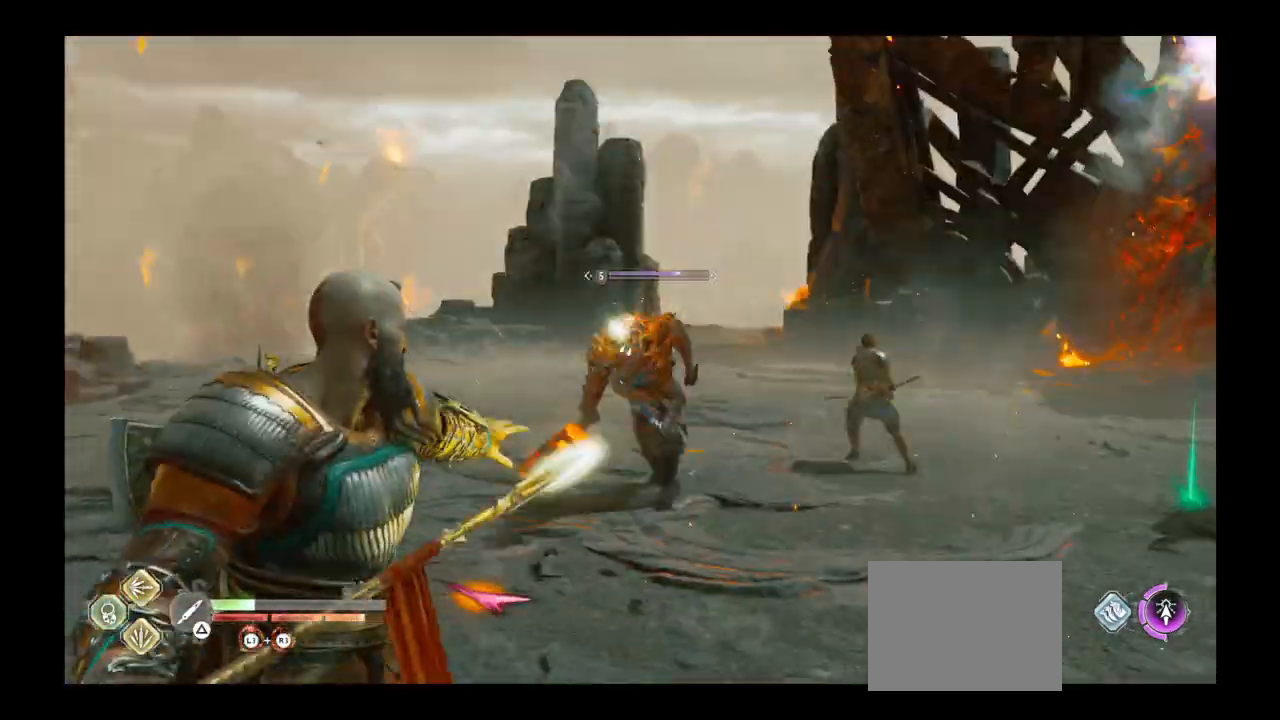
{"buttons": ["L2"], "left_stick": "down-right", "right_stick": "center", "events": [[33, "right_stick", "right"], [200, "right_stick", "center"], [267, "CROSS", "down"], [300, "CROSS", "up"], [400, "left_stick", "down-right"], [500, "R1", "up"]]}
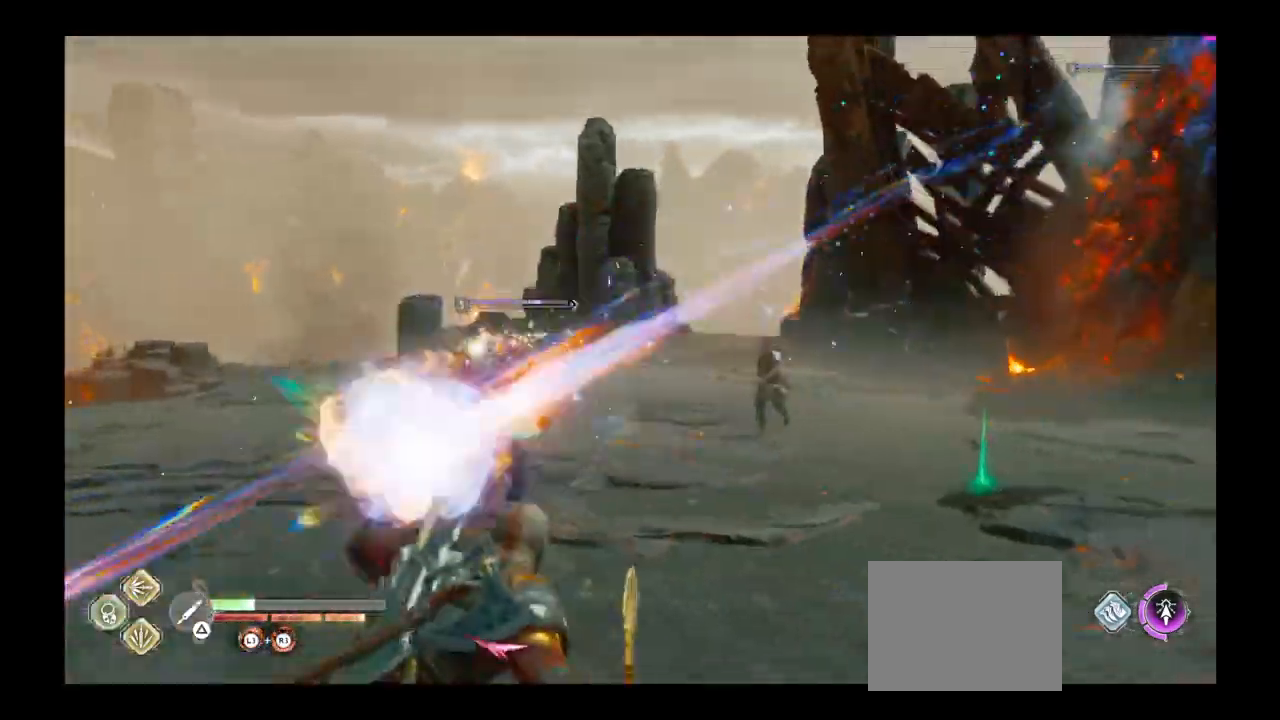
{"buttons": ["L2"], "left_stick": "down-right", "right_stick": "center", "events": [[301, "right_stick", "down-left"], [434, "right_stick", "center"]]}
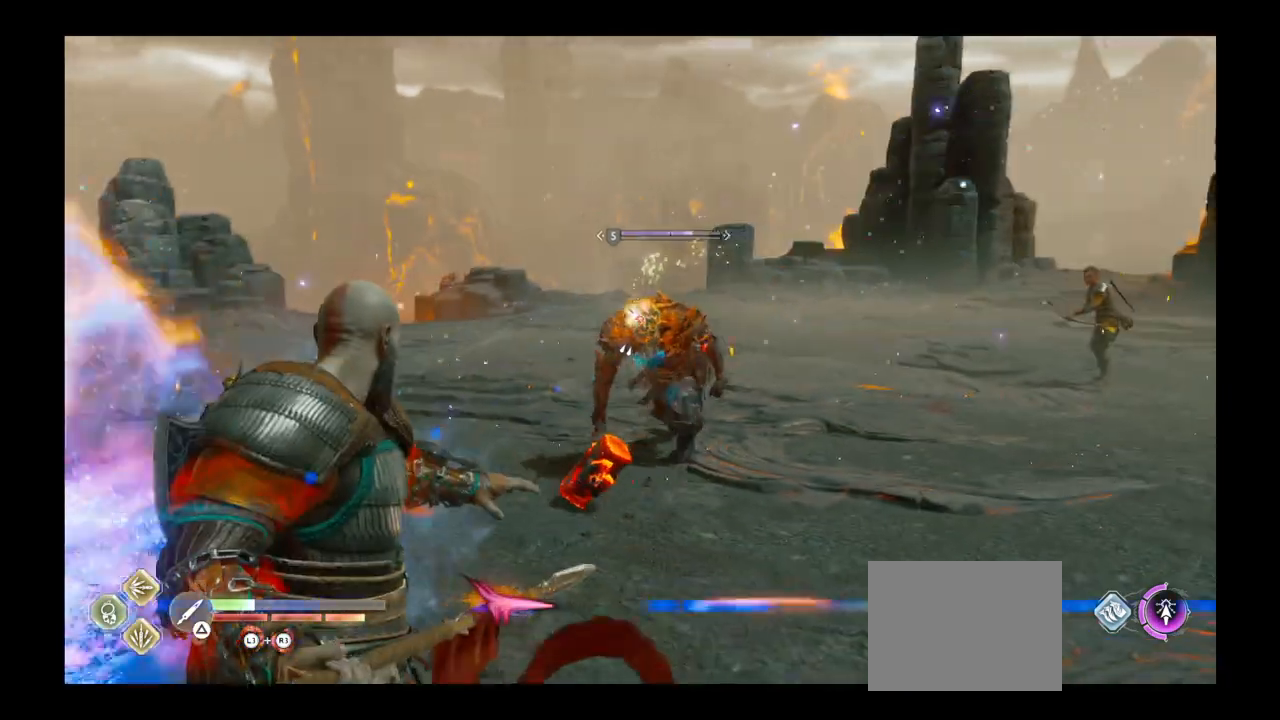
{"buttons": ["L2", "R1"], "left_stick": "down-right", "right_stick": "center", "events": [[67, "R1", "down"]]}